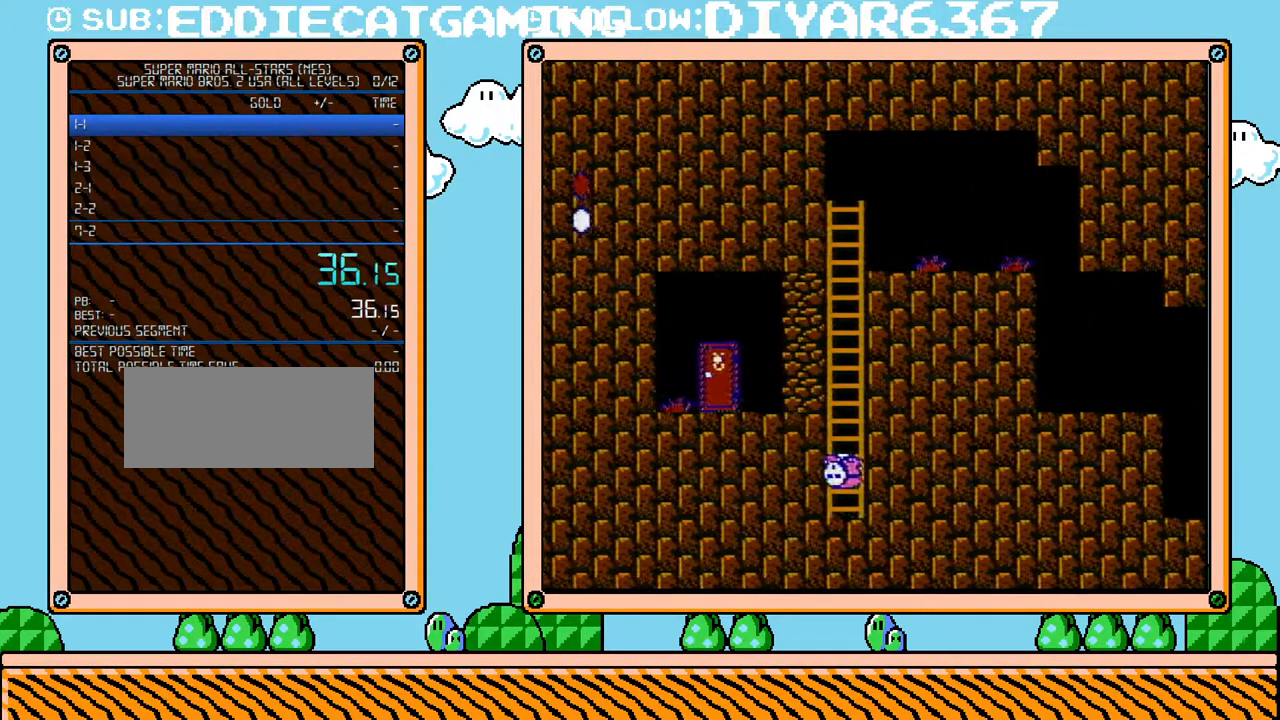
Gameplay with a controller (Nintendo layout); each line is a JSON object with the inputs held at the frame after it. "events" lists button and stick changes between this image and that frame as [ms after this image, input, new state], when the widget could be followed in between. Not read: L3 R3.
{"buttons": ["B", "DPAD_UP"], "events": []}
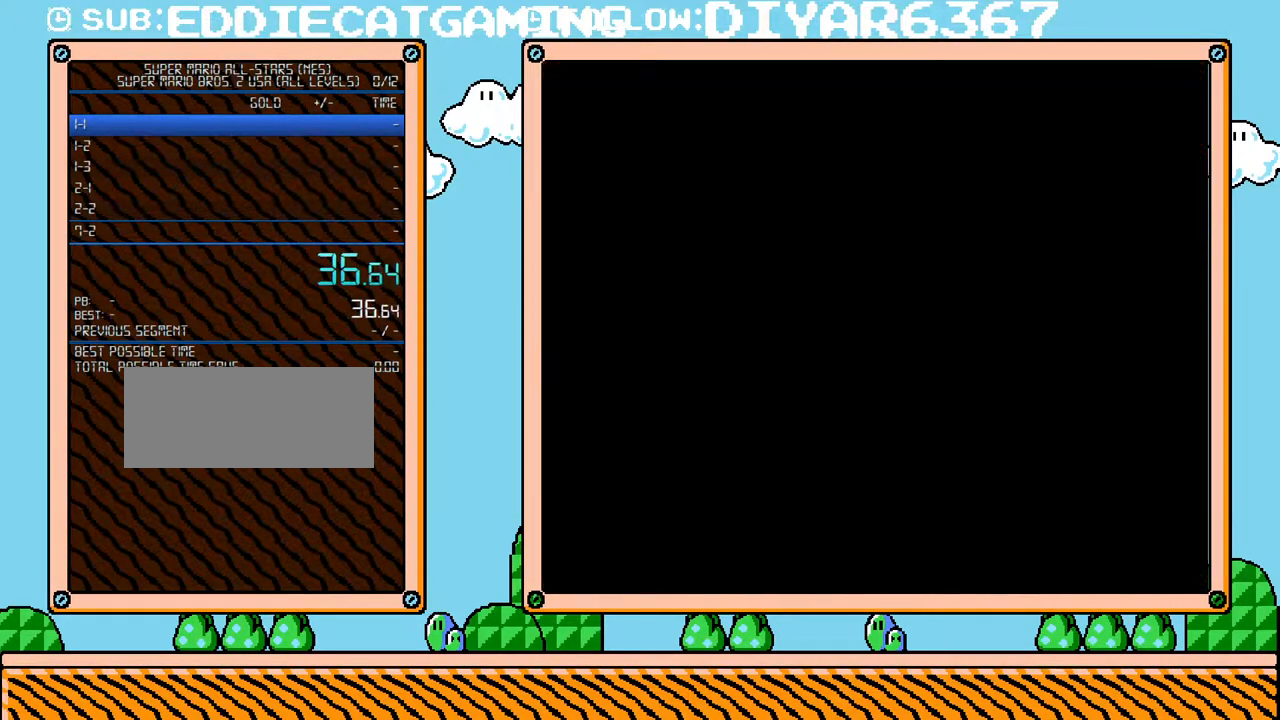
{"buttons": ["B", "DPAD_UP"], "events": []}
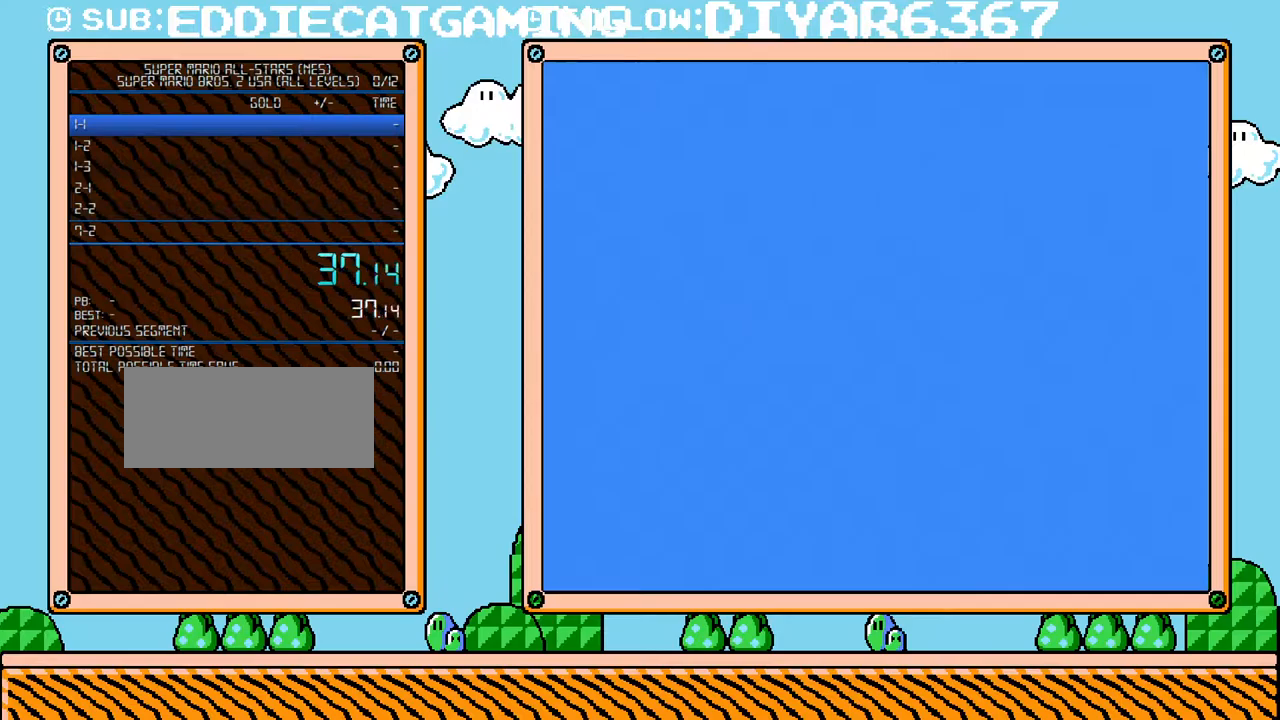
{"buttons": ["B", "DPAD_UP"], "events": []}
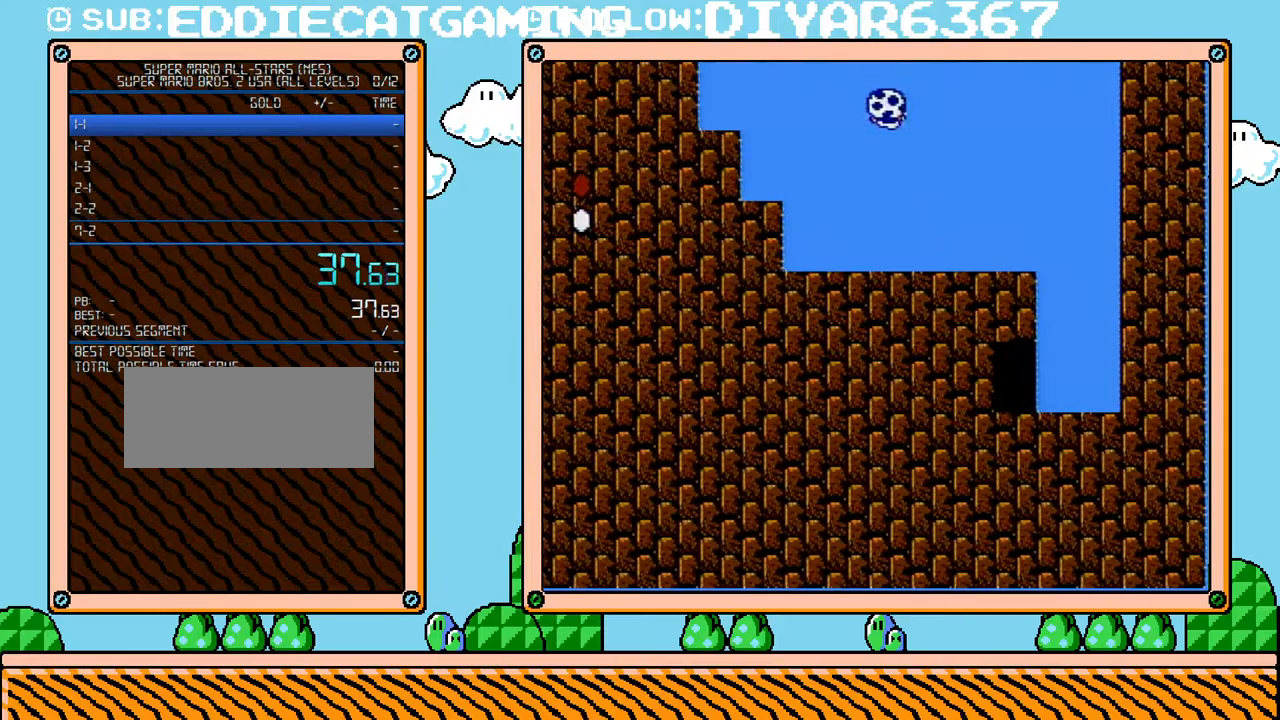
{"buttons": ["A", "B", "DPAD_UP", "DPAD_LEFT"], "events": [[150, "DPAD_LEFT", "down"], [217, "A", "down"]]}
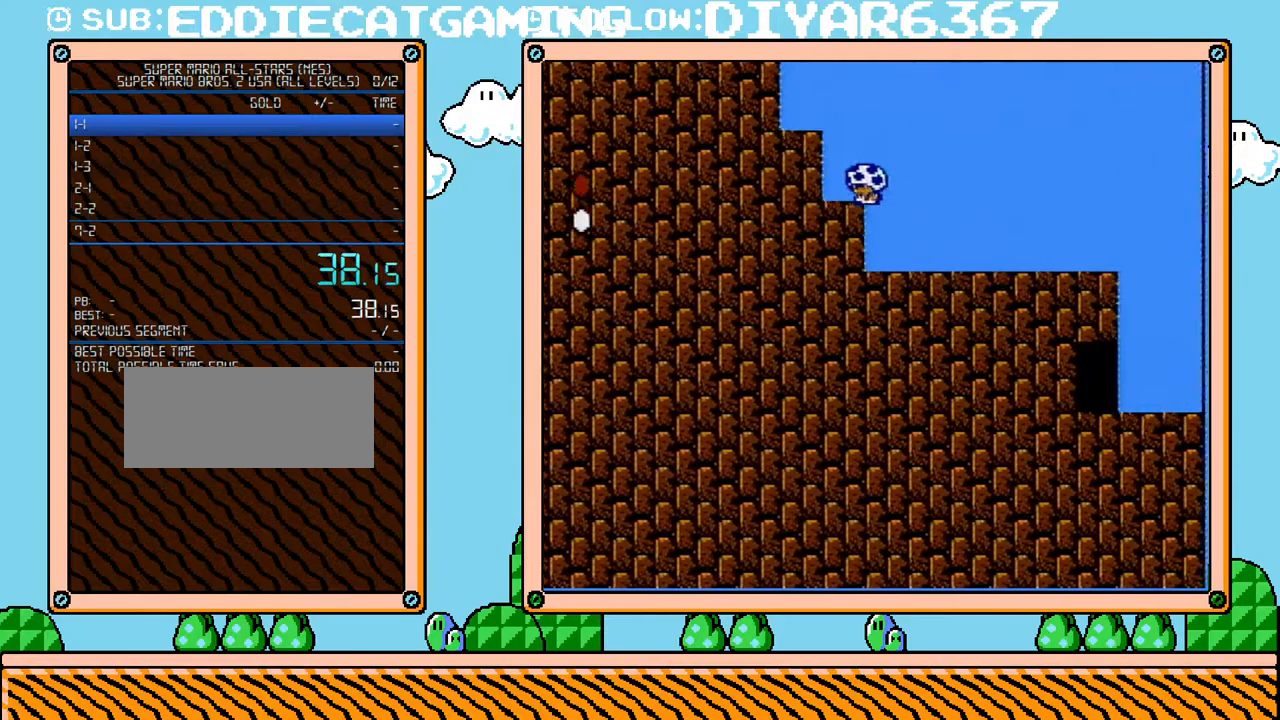
{"buttons": ["B", "DPAD_LEFT"], "events": [[67, "DPAD_UP", "up"], [100, "A", "up"], [167, "A", "down"], [317, "A", "up"]]}
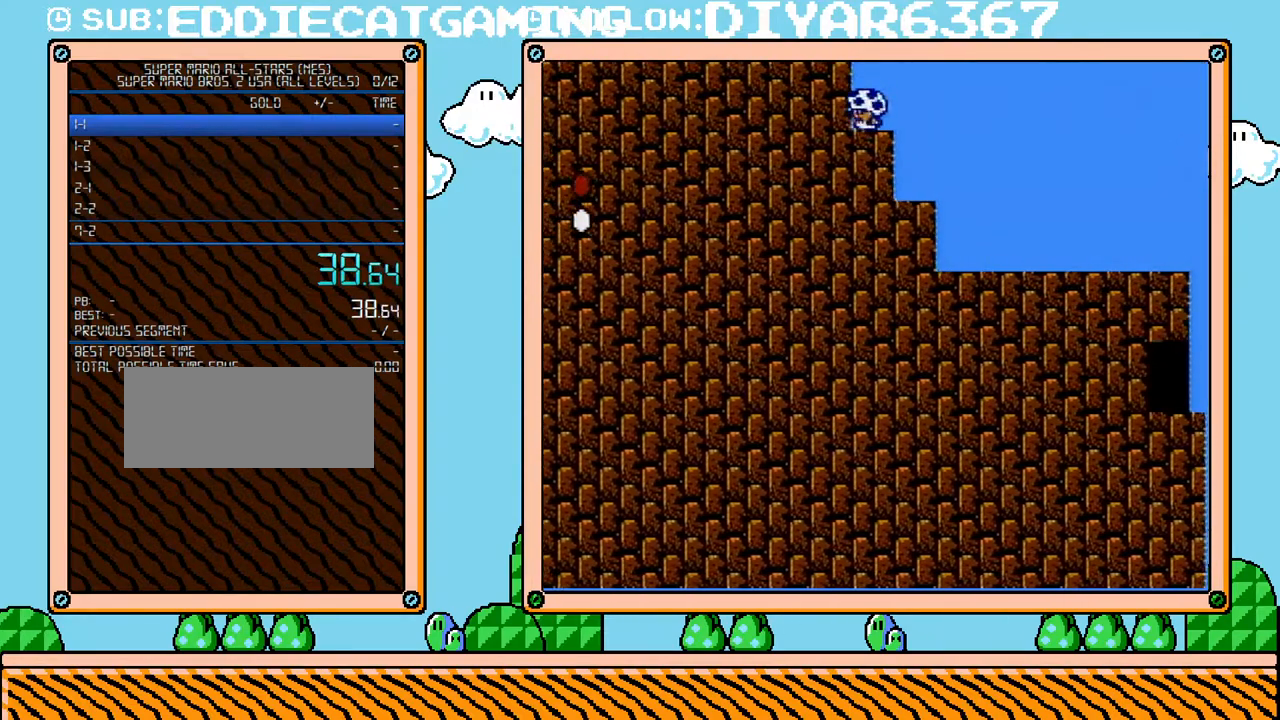
{"buttons": ["B", "DPAD_LEFT"], "events": [[67, "A", "down"], [317, "A", "up"]]}
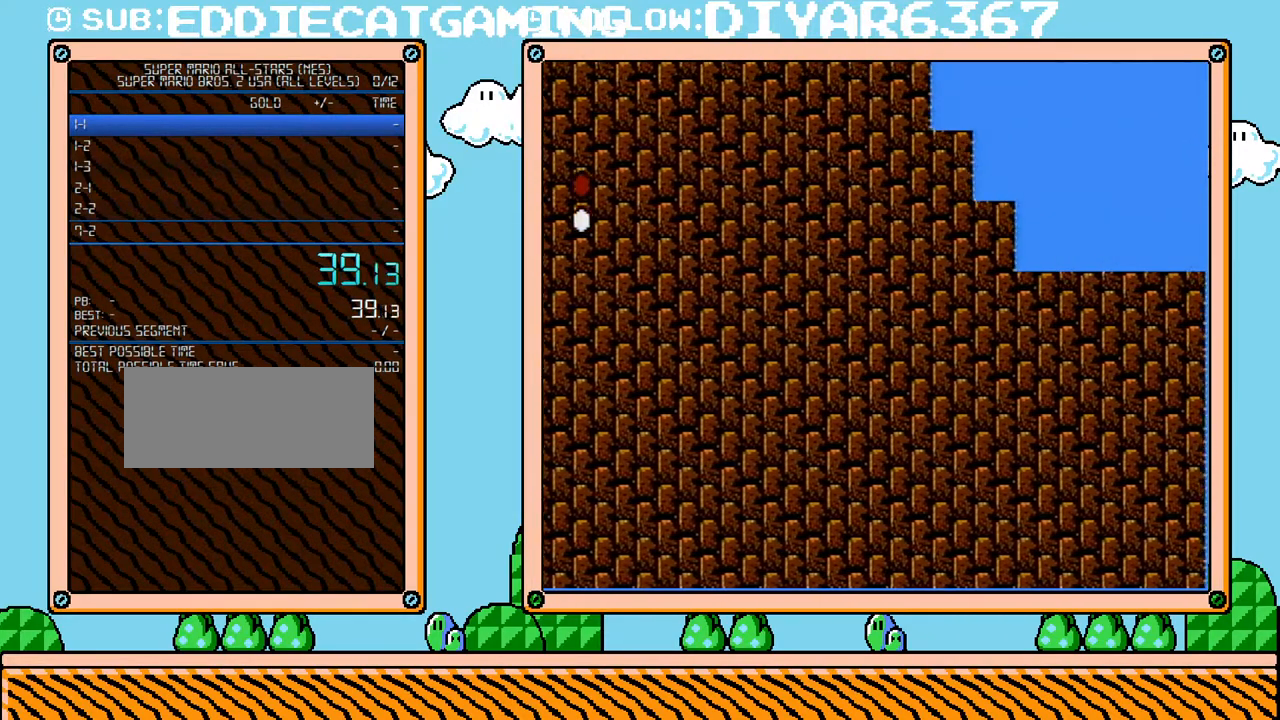
{"buttons": ["B", "DPAD_LEFT"], "events": []}
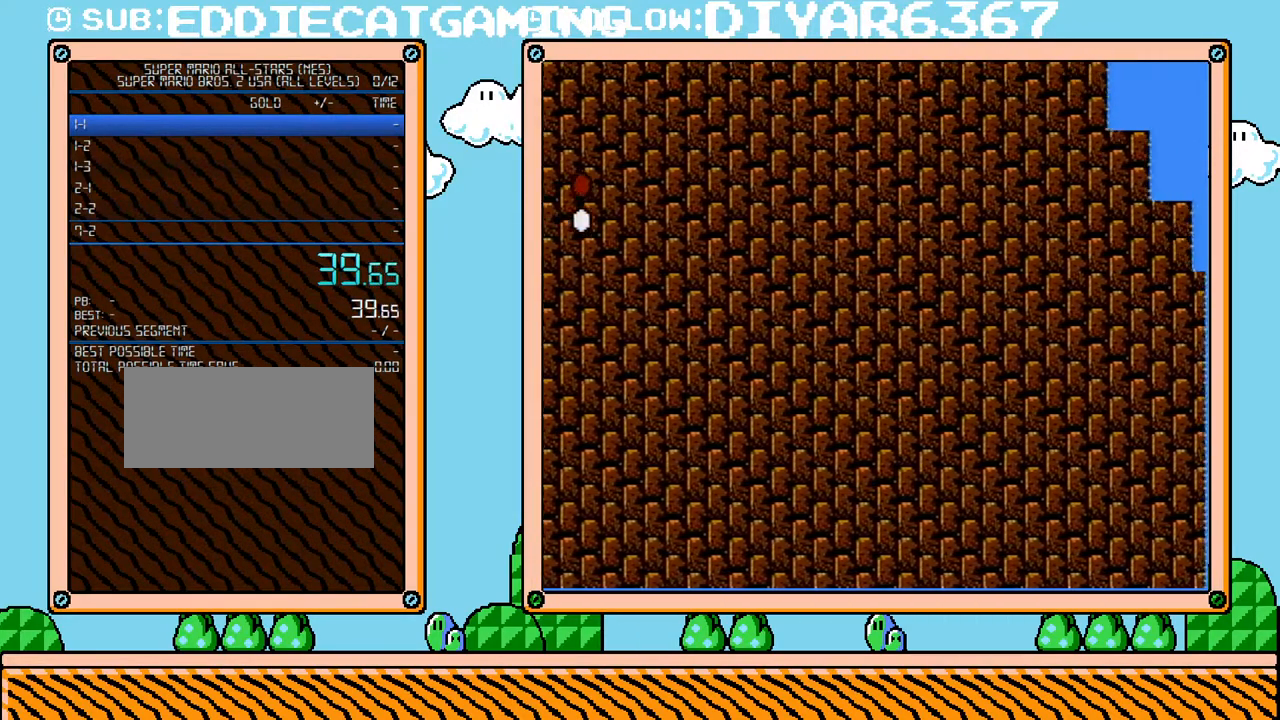
{"buttons": ["B", "DPAD_LEFT"], "events": []}
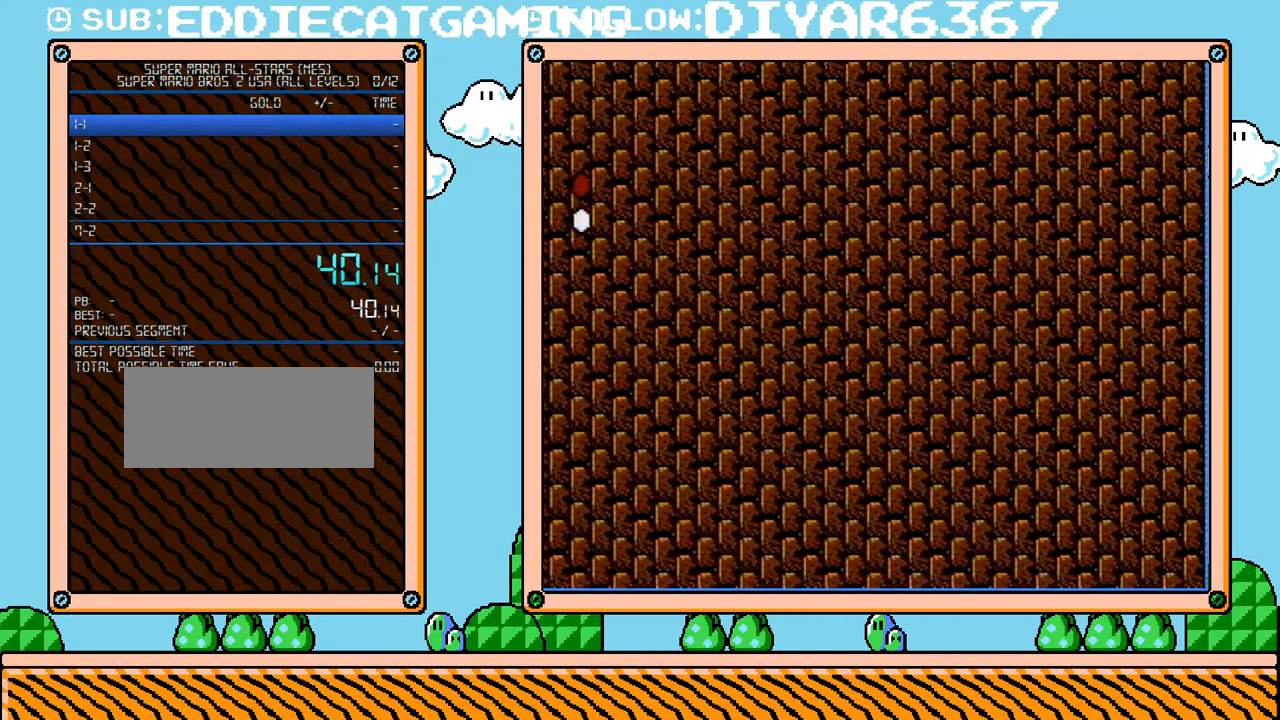
{"buttons": ["B", "DPAD_LEFT"], "events": []}
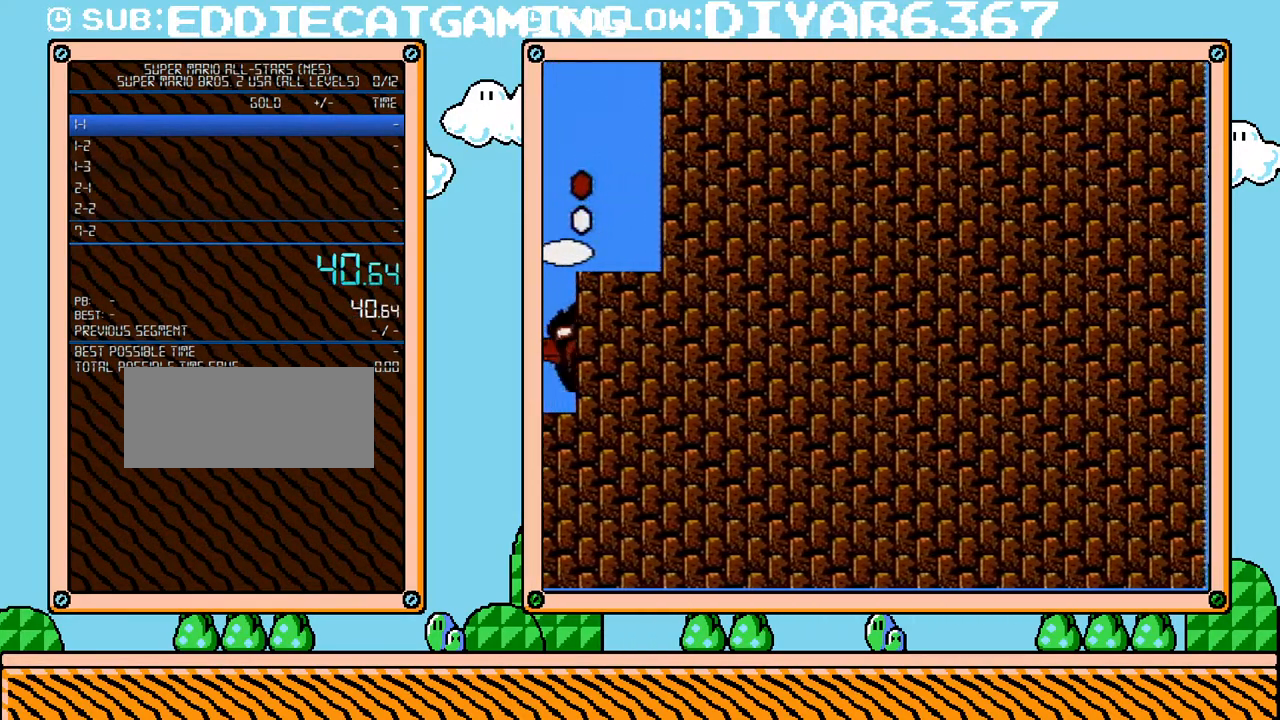
{"buttons": ["B", "DPAD_LEFT"], "events": []}
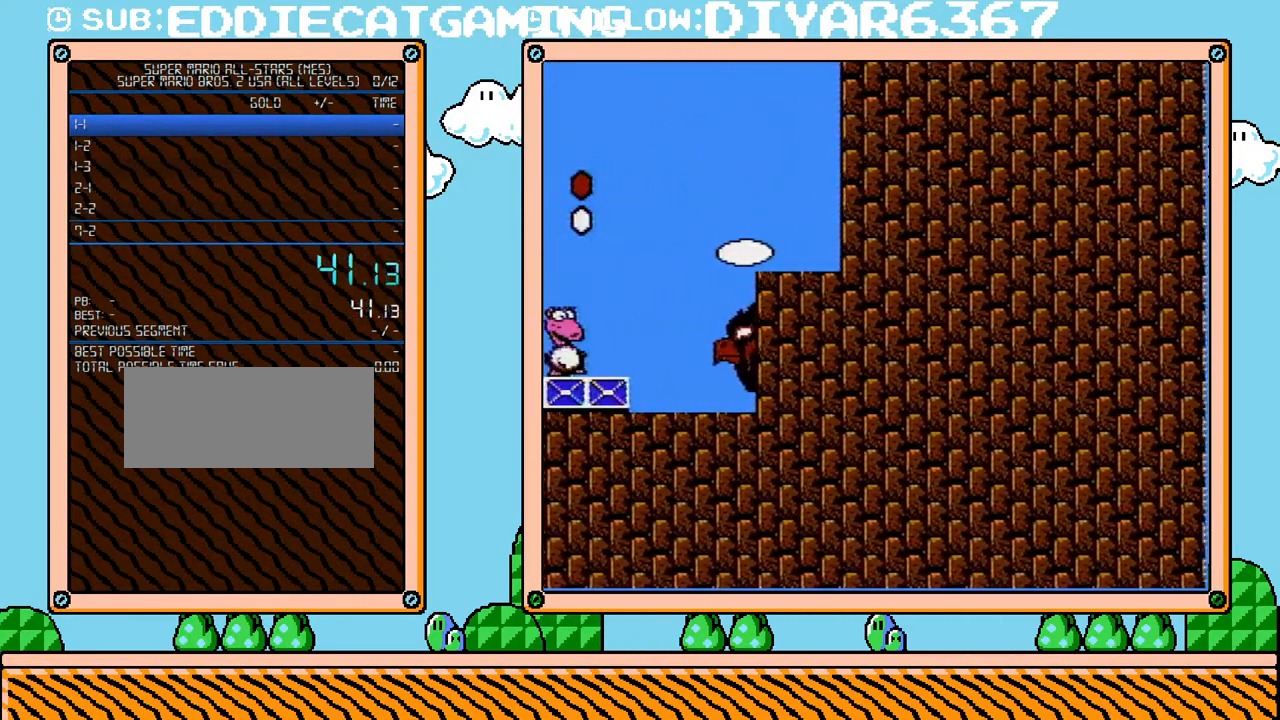
{"buttons": ["B", "DPAD_RIGHT"], "events": [[217, "DPAD_LEFT", "up"], [367, "DPAD_RIGHT", "down"]]}
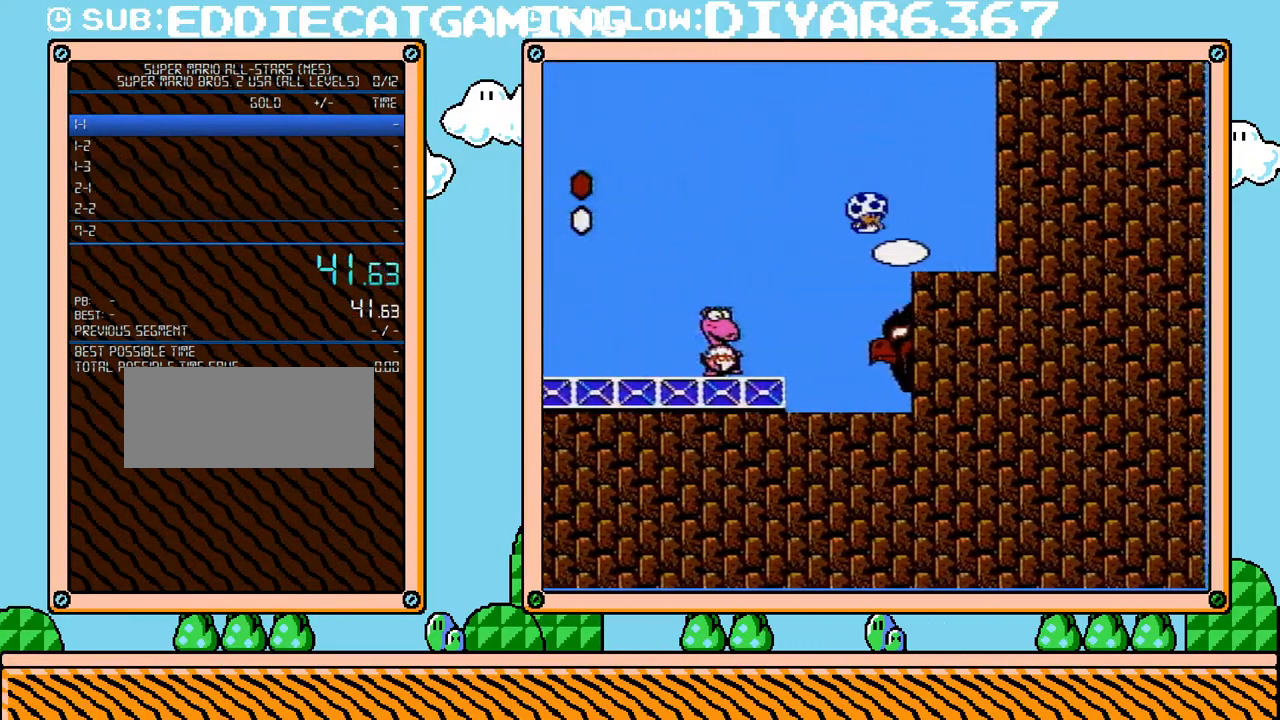
{"buttons": ["B"], "events": [[67, "DPAD_RIGHT", "up"], [183, "DPAD_RIGHT", "down"], [217, "DPAD_UP", "down"], [283, "DPAD_UP", "up"], [350, "DPAD_RIGHT", "up"]]}
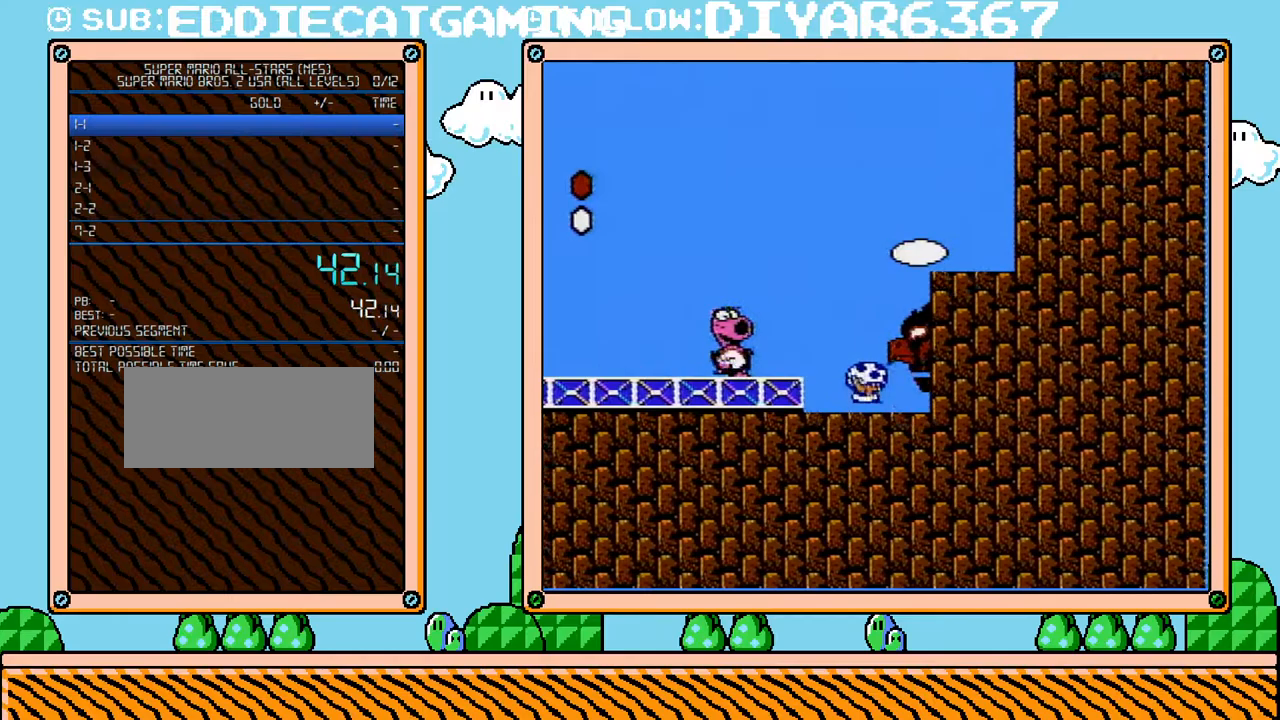
{"buttons": [], "events": [[67, "A", "down"], [67, "DPAD_LEFT", "down"], [150, "A", "up"], [183, "B", "up"], [383, "B", "down"], [417, "DPAD_LEFT", "up"], [500, "B", "up"]]}
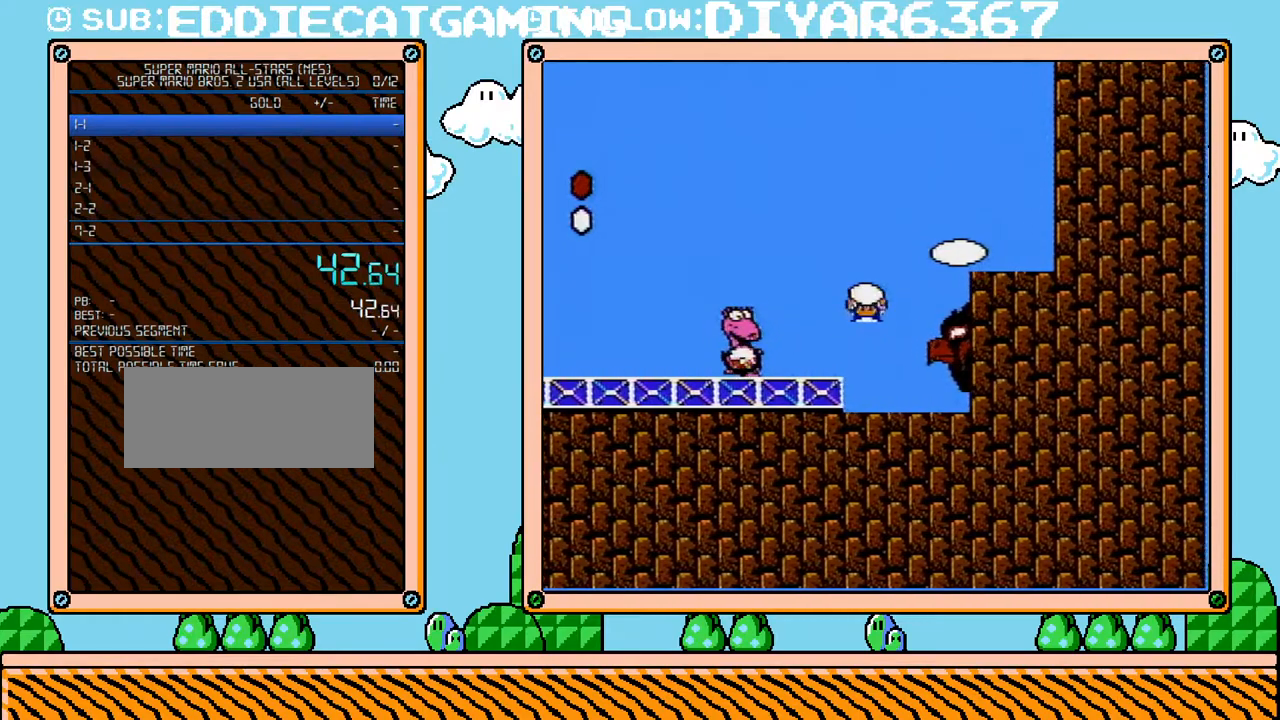
{"buttons": ["A", "B", "DPAD_LEFT"], "events": [[67, "DPAD_LEFT", "down"], [317, "B", "down"], [350, "A", "down"]]}
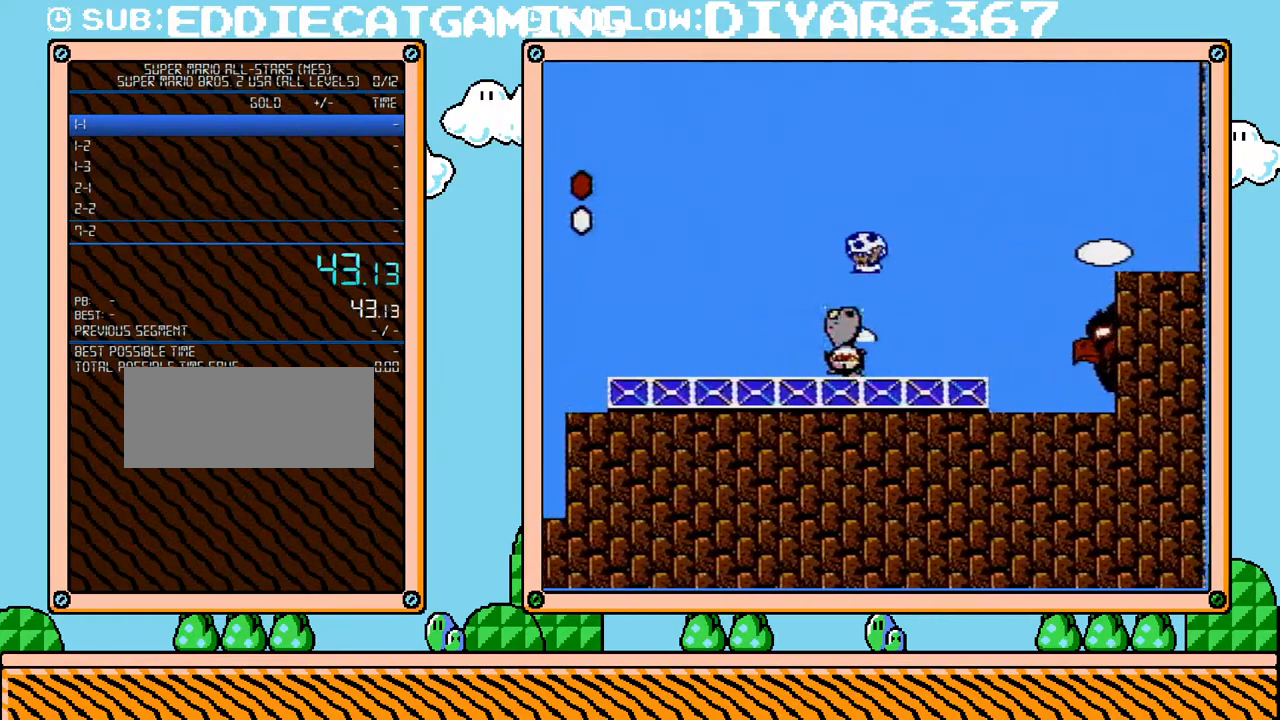
{"buttons": ["B"], "events": [[217, "DPAD_LEFT", "up"], [250, "A", "up"], [400, "DPAD_RIGHT", "down"], [500, "DPAD_RIGHT", "up"]]}
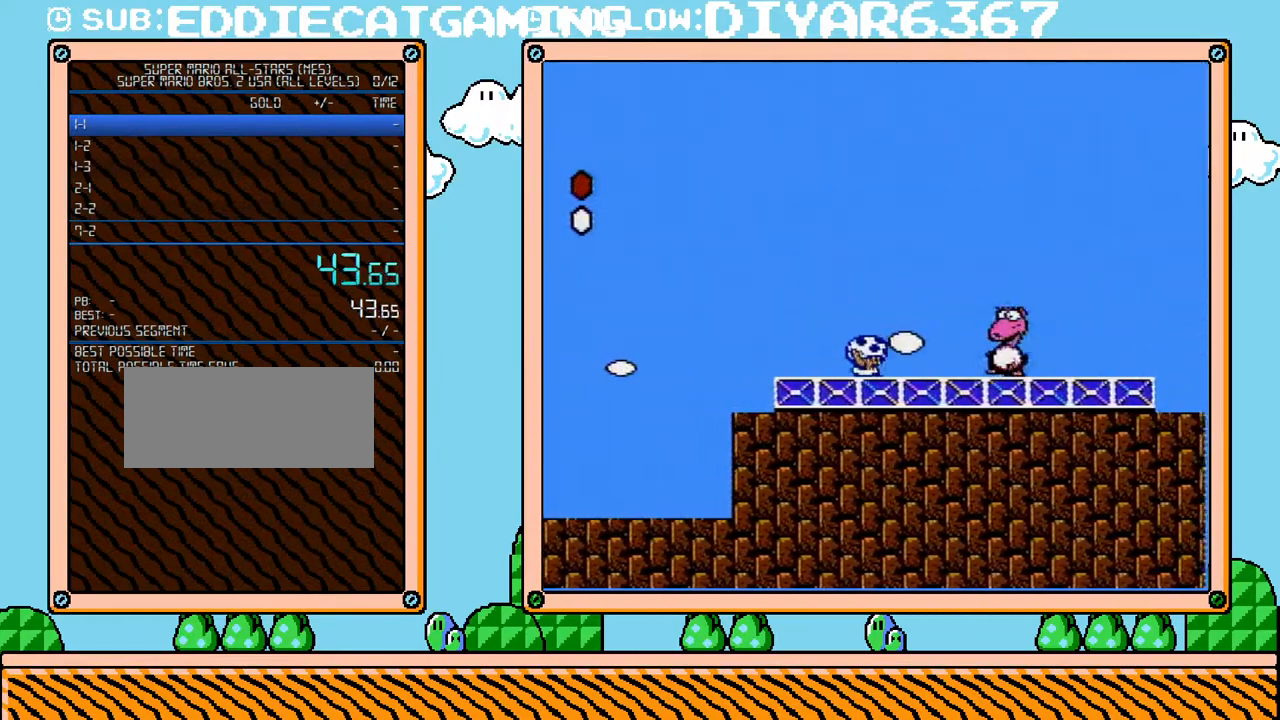
{"buttons": [], "events": [[33, "B", "up"]]}
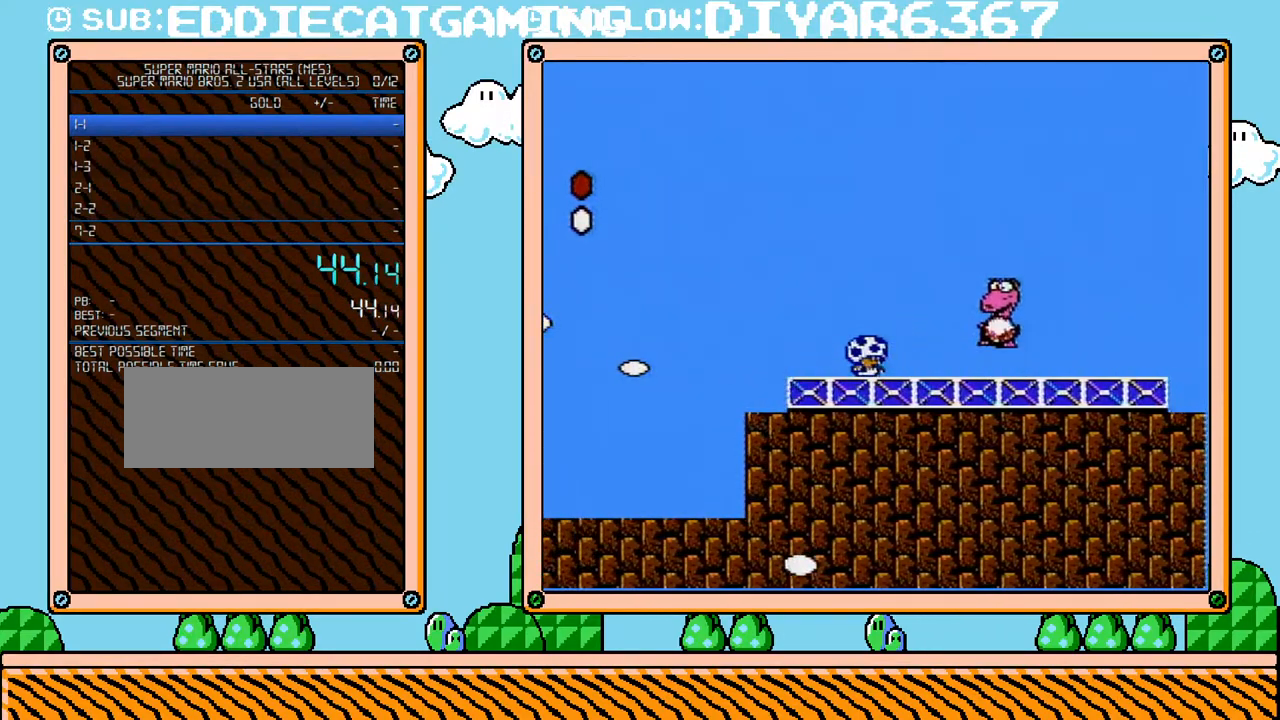
{"buttons": [], "events": [[183, "DPAD_DOWN", "down"], [217, "DPAD_DOWN", "up"], [283, "DPAD_DOWN", "down"], [317, "DPAD_DOWN", "up"], [383, "DPAD_DOWN", "down"], [400, "DPAD_DOWN", "up"]]}
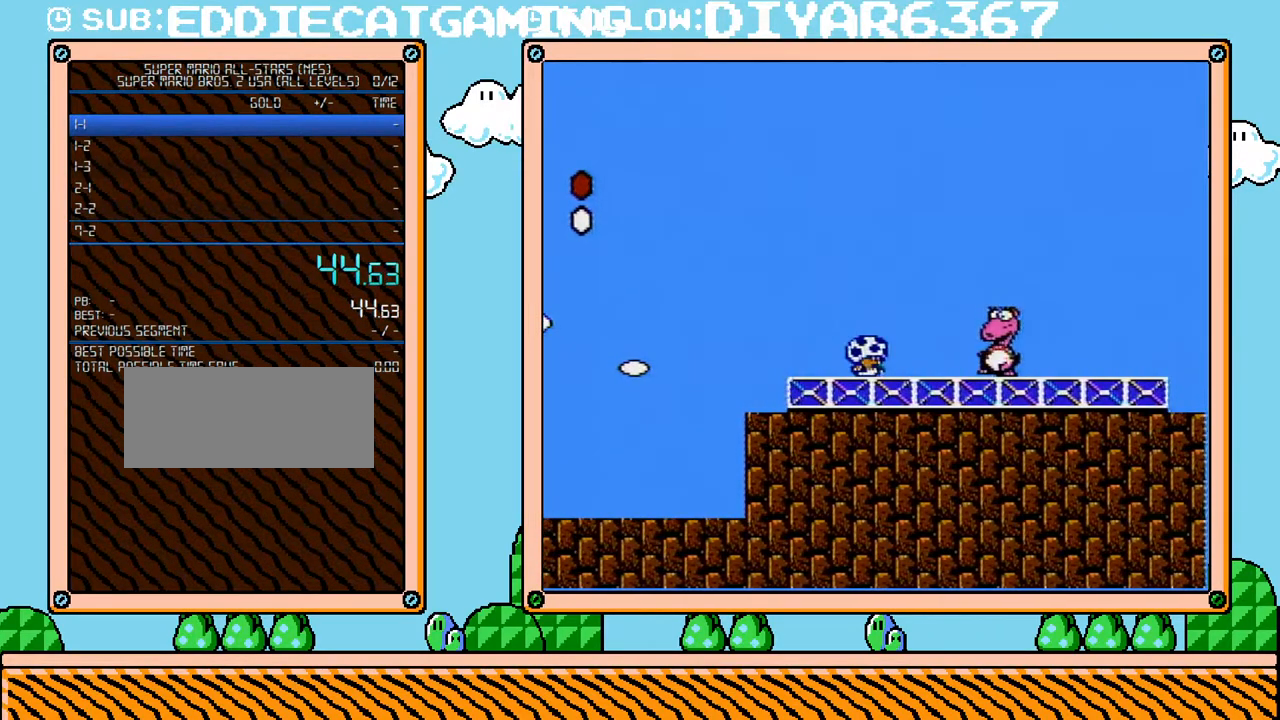
{"buttons": [], "events": [[183, "DPAD_DOWN", "down"], [250, "DPAD_DOWN", "up"]]}
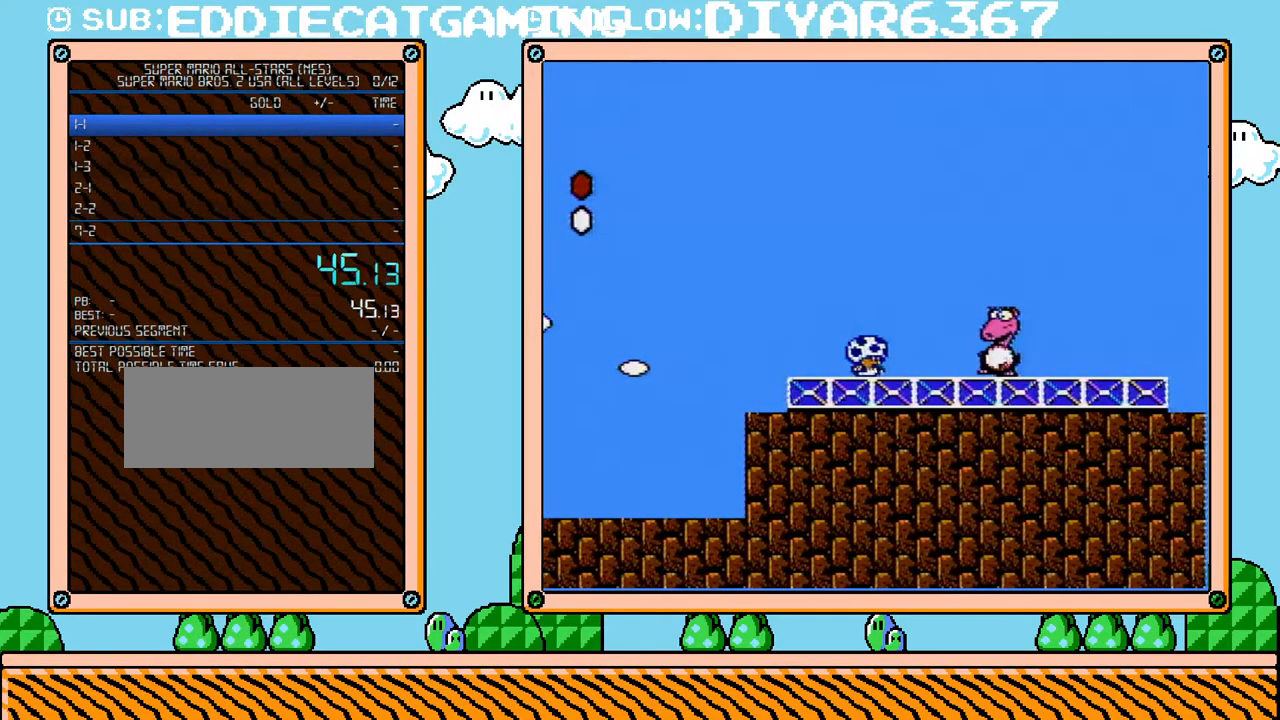
{"buttons": ["B", "DPAD_RIGHT"], "events": [[100, "B", "down"], [383, "DPAD_RIGHT", "down"]]}
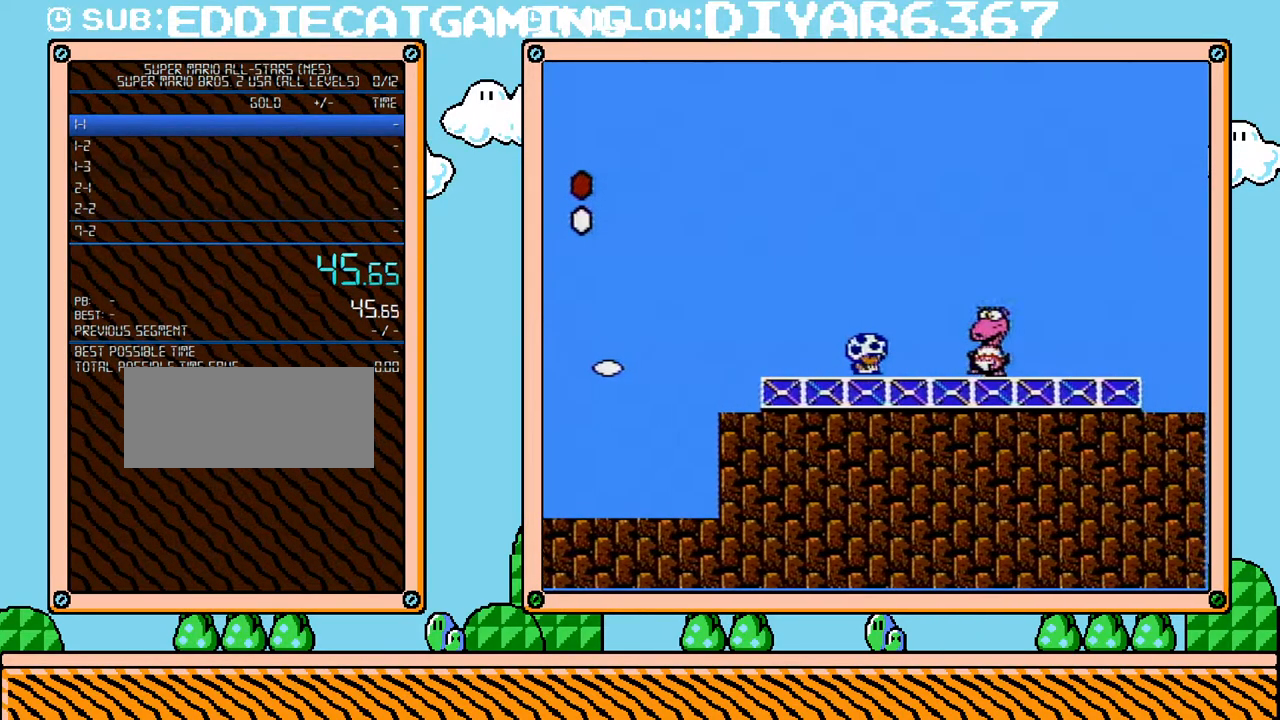
{"buttons": ["B"], "events": [[67, "DPAD_RIGHT", "up"]]}
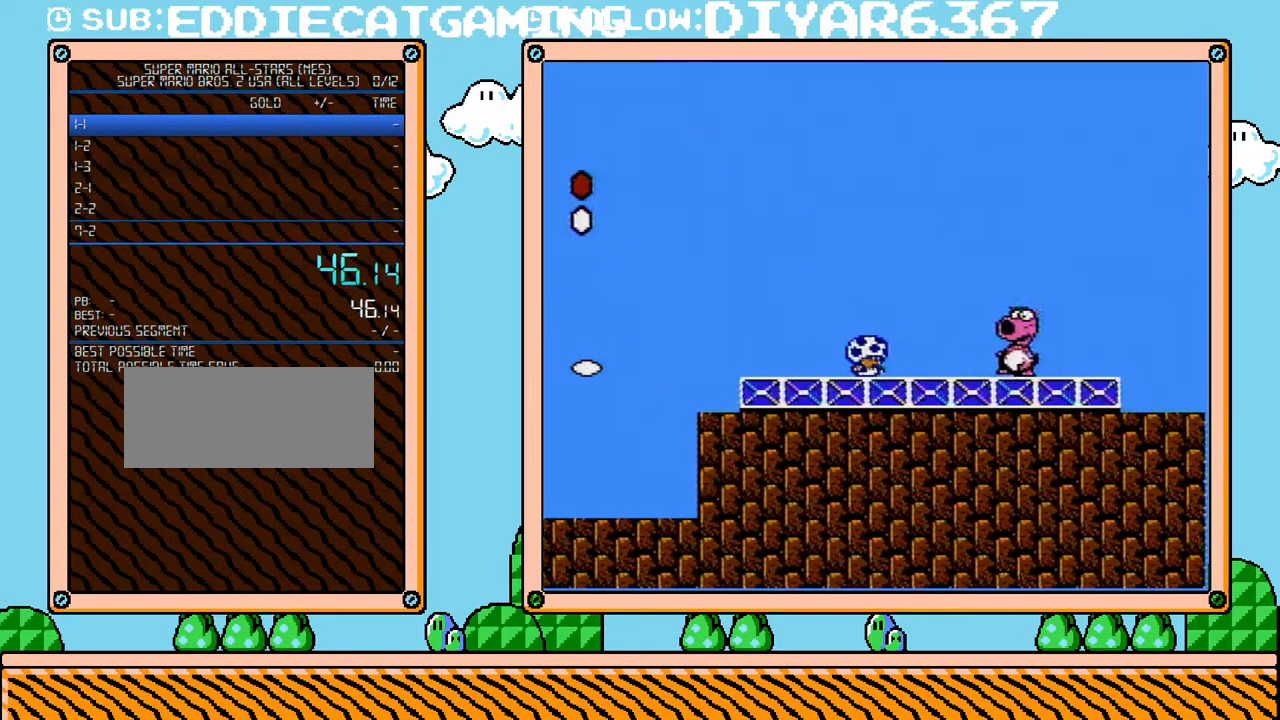
{"buttons": ["B"], "events": [[350, "A", "down"], [500, "A", "up"]]}
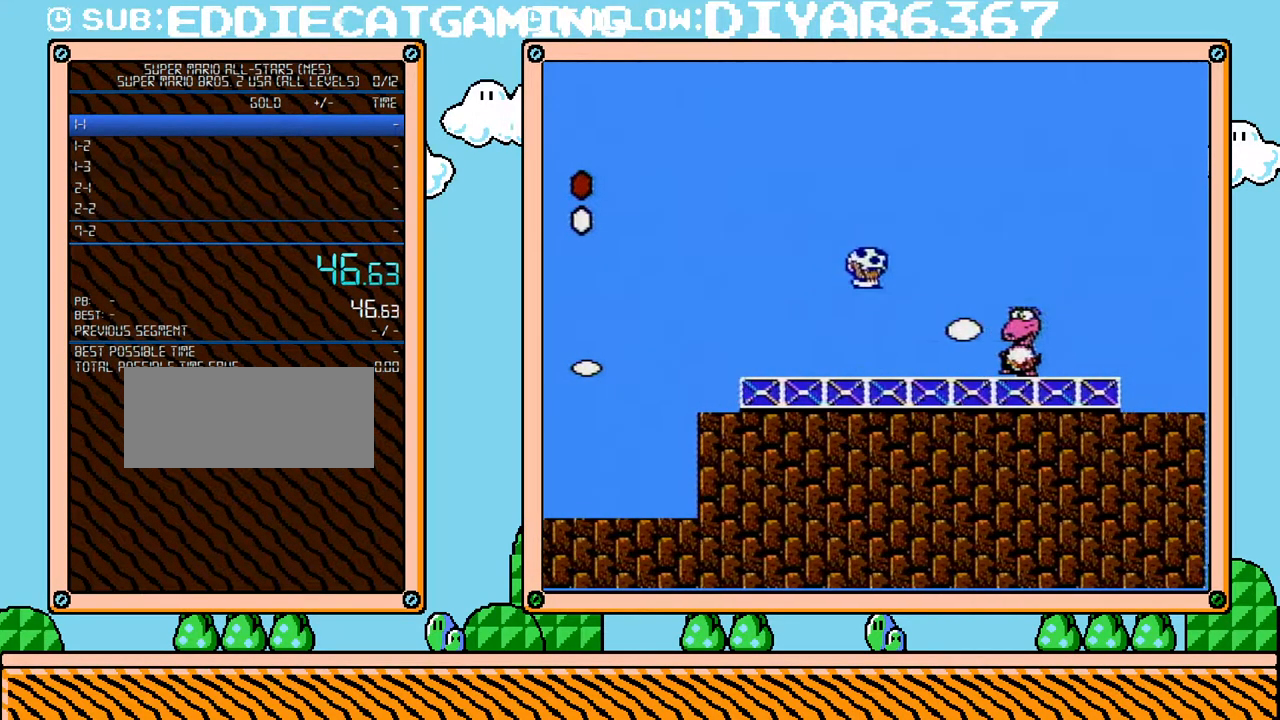
{"buttons": ["DPAD_RIGHT"], "events": [[67, "B", "up"], [100, "DPAD_RIGHT", "down"], [283, "B", "down"], [433, "B", "up"]]}
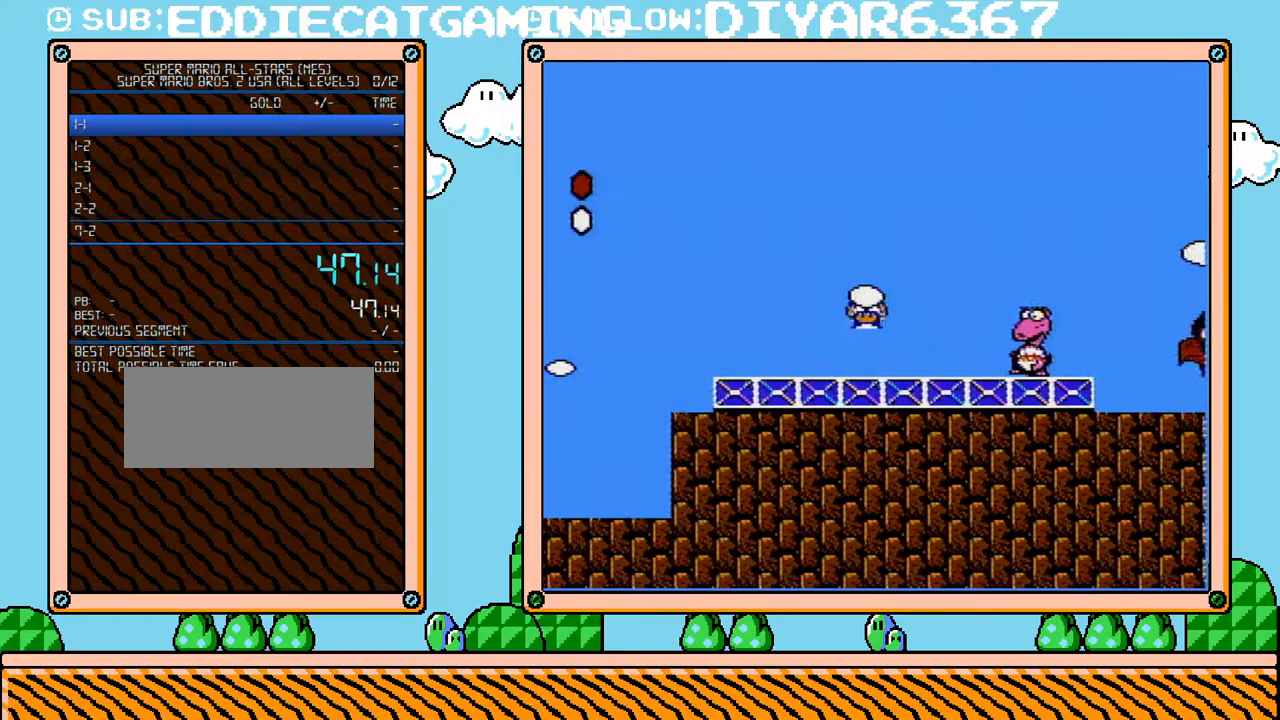
{"buttons": ["B", "DPAD_LEFT"], "events": [[217, "B", "down"], [250, "A", "down"], [350, "A", "up"], [350, "DPAD_RIGHT", "up"], [400, "DPAD_LEFT", "down"]]}
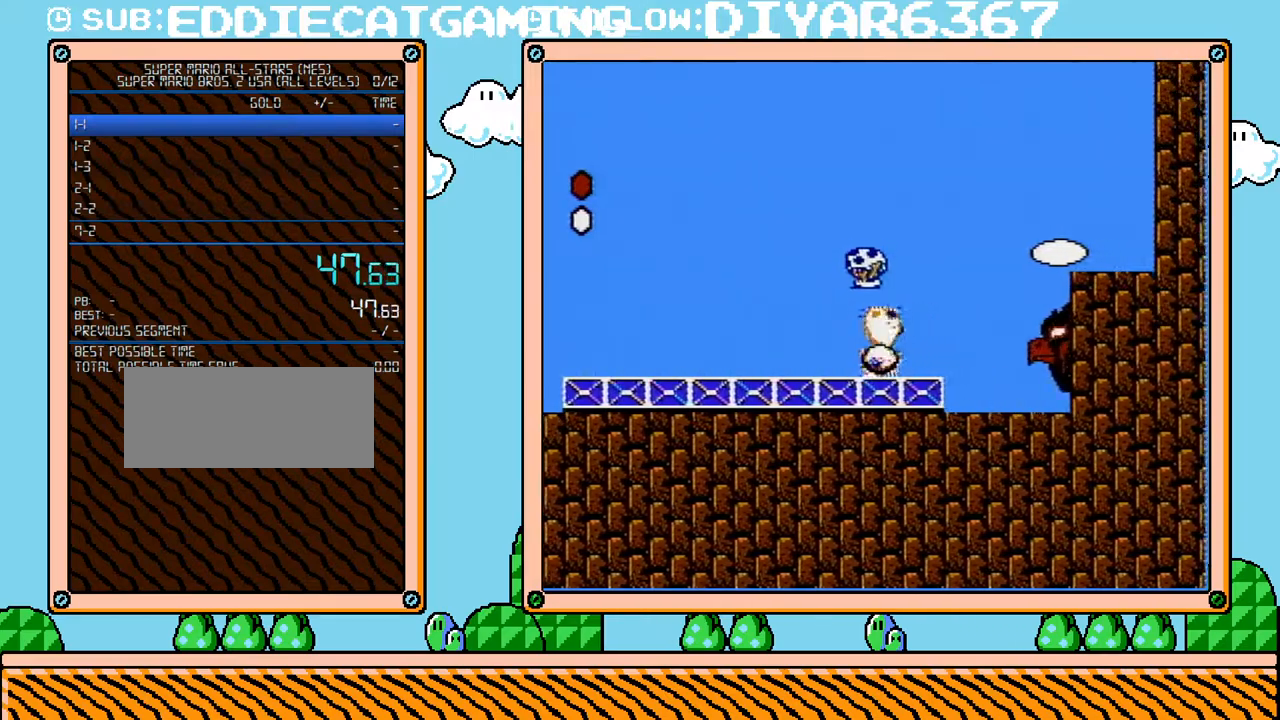
{"buttons": ["A", "B", "DPAD_LEFT"], "events": [[167, "A", "down"]]}
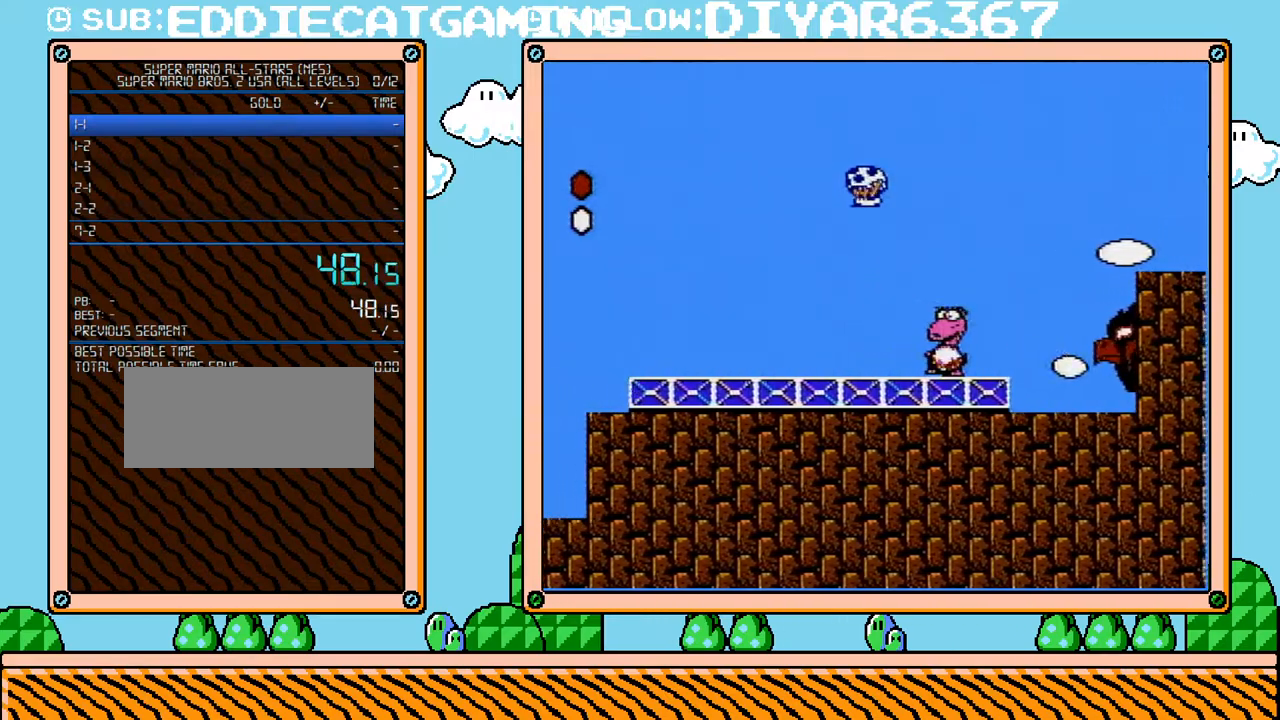
{"buttons": ["B"], "events": [[133, "A", "up"], [133, "DPAD_LEFT", "up"], [217, "DPAD_RIGHT", "down"], [400, "DPAD_RIGHT", "up"]]}
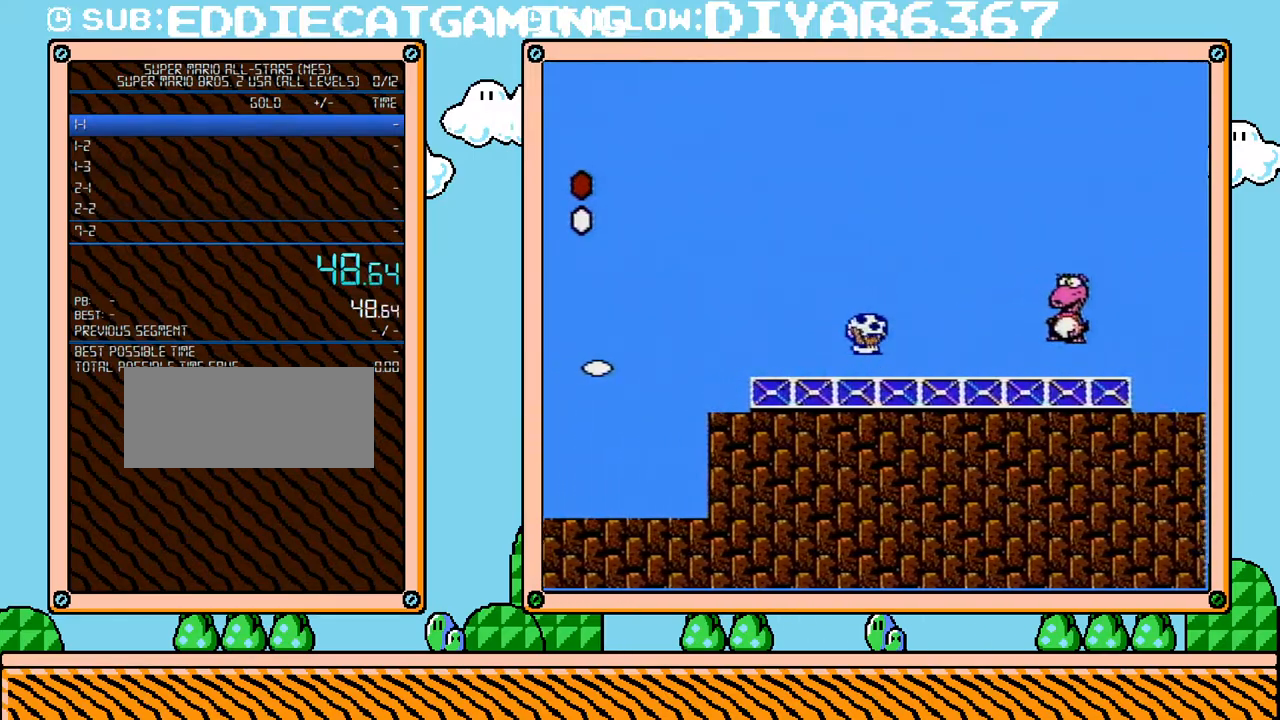
{"buttons": ["B", "DPAD_RIGHT"], "events": [[33, "A", "down"], [383, "DPAD_RIGHT", "down"], [467, "A", "up"]]}
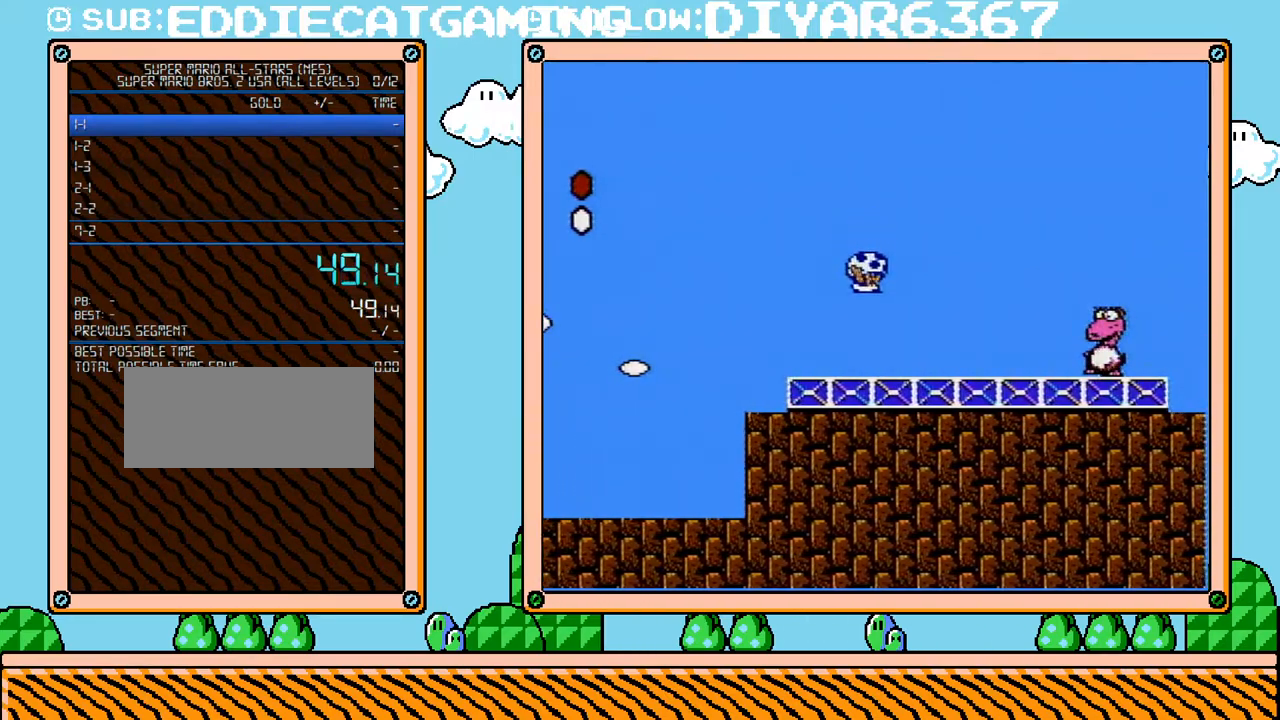
{"buttons": ["B"], "events": [[33, "DPAD_RIGHT", "up"]]}
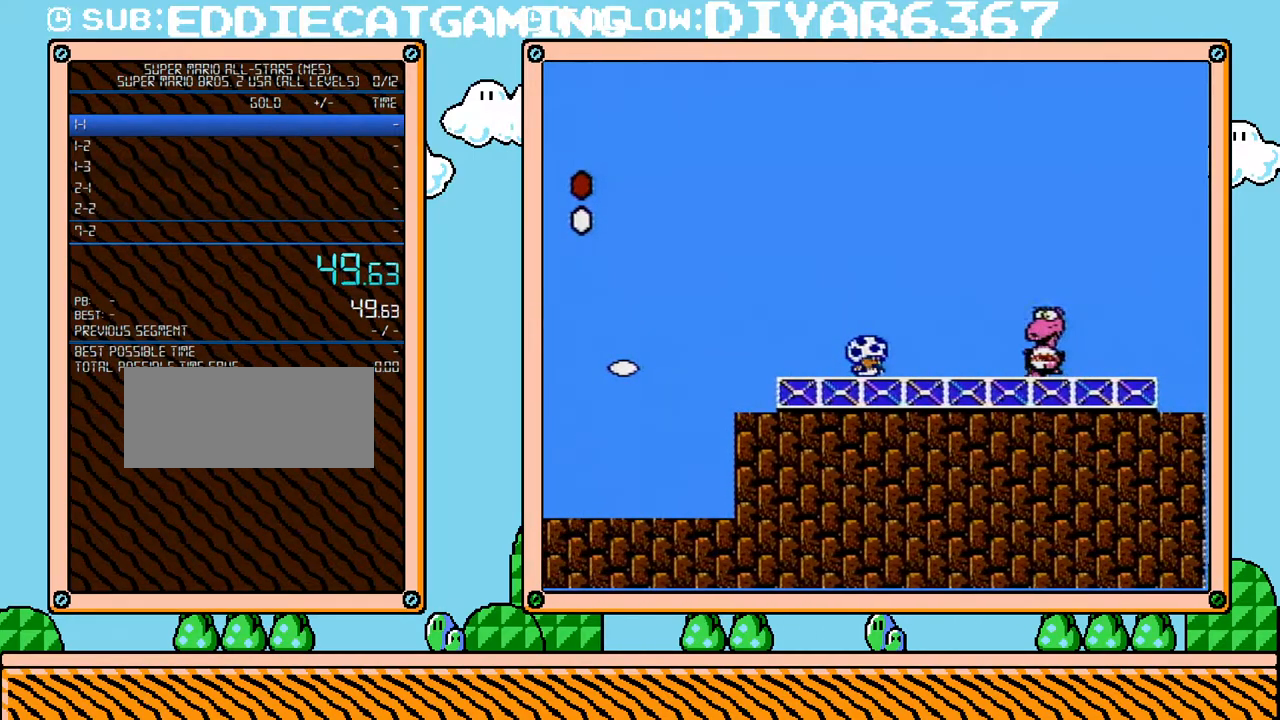
{"buttons": ["B"], "events": []}
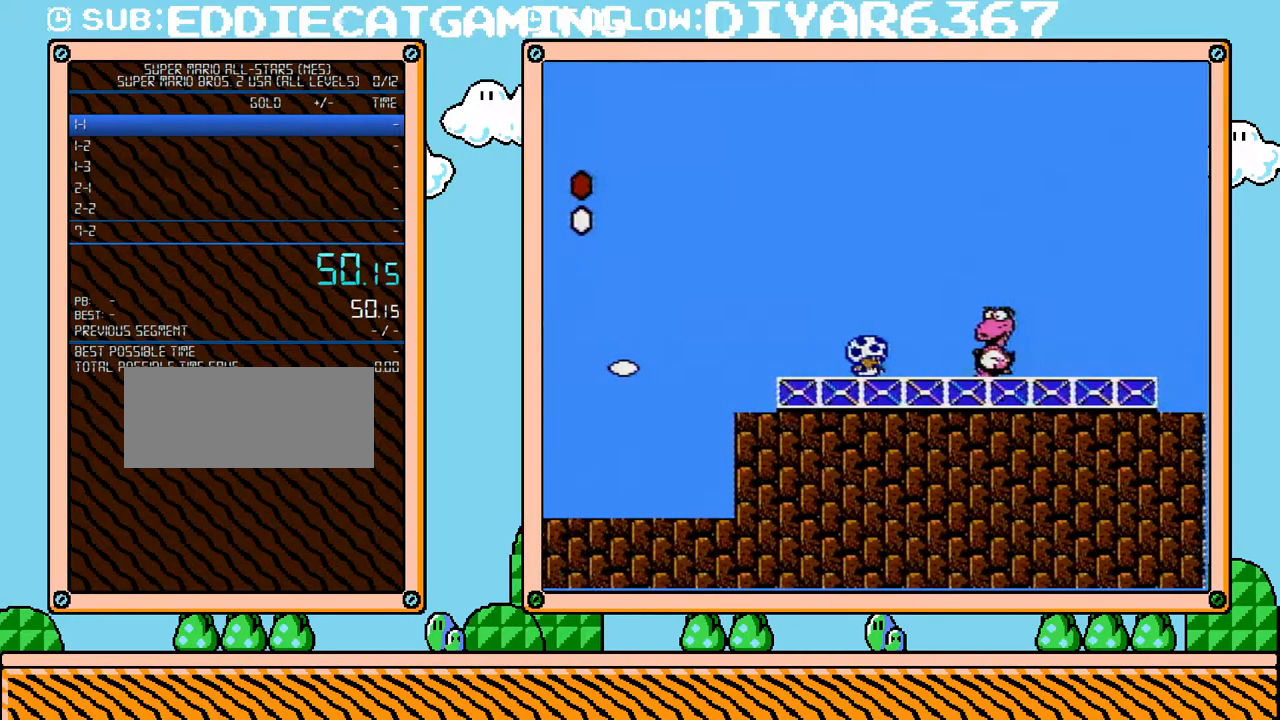
{"buttons": ["B"], "events": []}
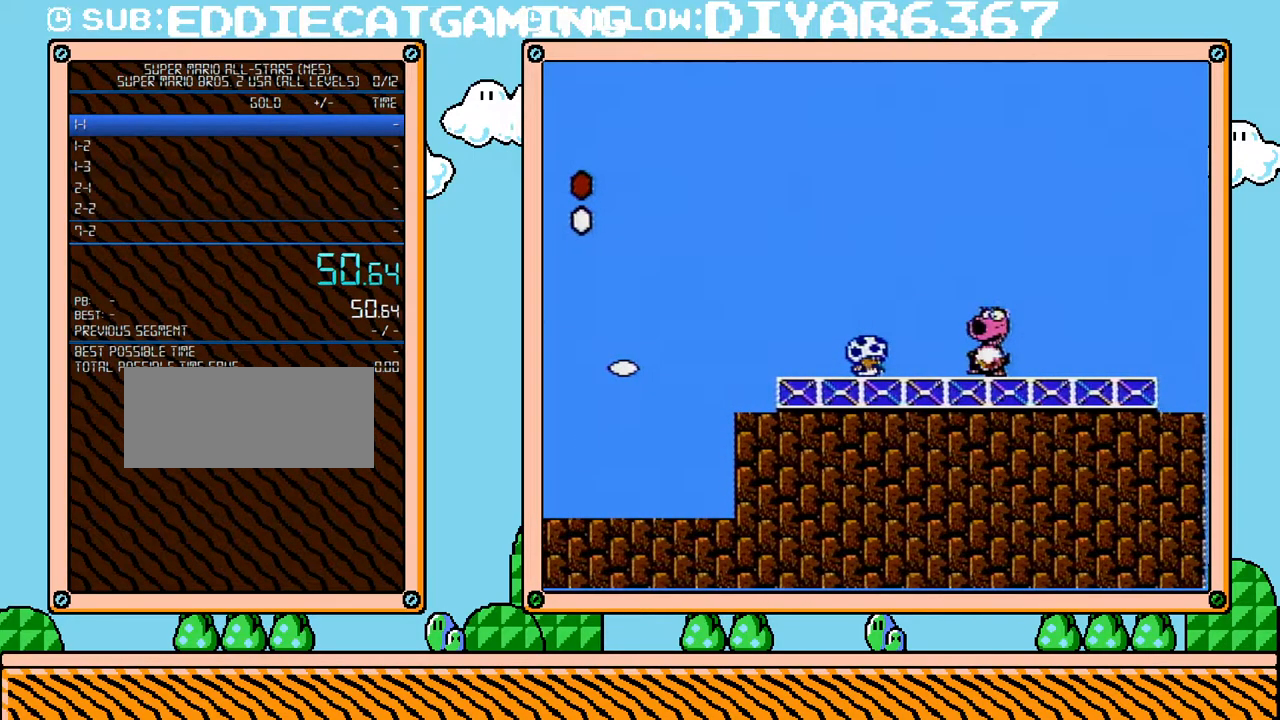
{"buttons": ["B"], "events": [[67, "A", "down"], [183, "A", "up"], [250, "B", "up"], [350, "DPAD_RIGHT", "down"], [433, "B", "down"], [433, "DPAD_RIGHT", "up"]]}